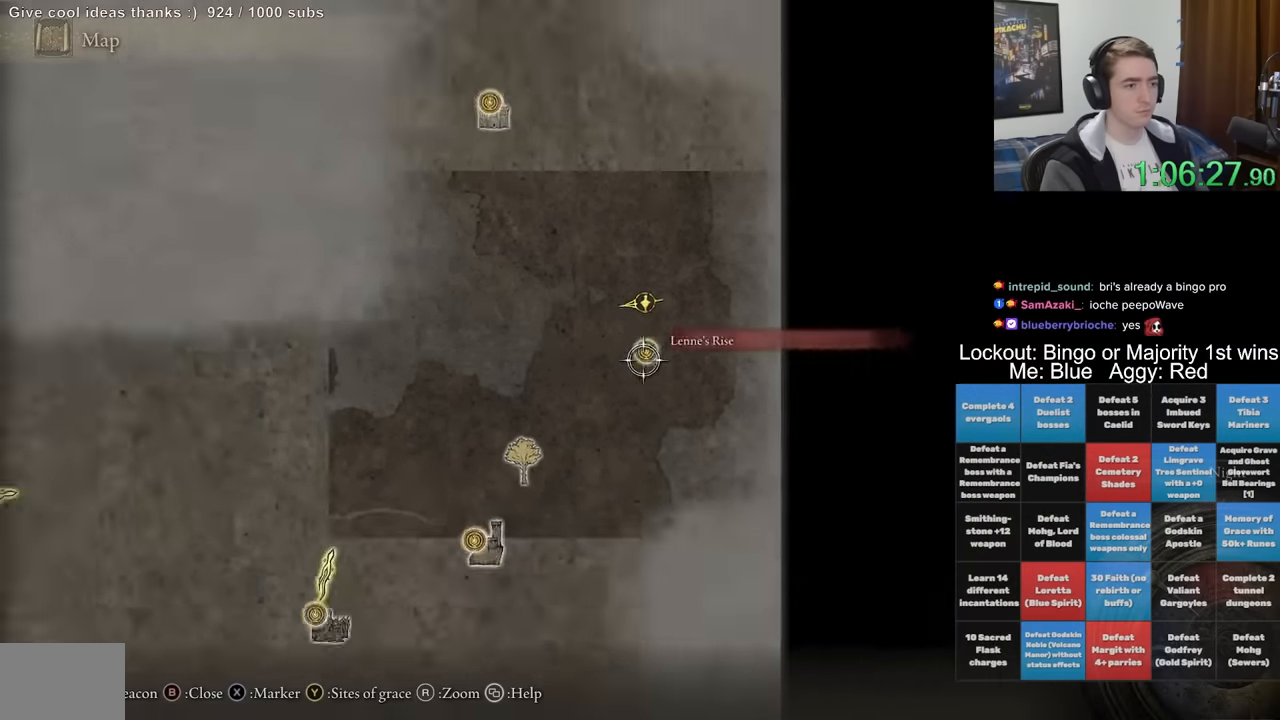
Gameplay with a controller (Xbox layout); each line is a JSON object with the inputs held at the frame after it (dt_ms = milliseconds from this image to that frame). "events" lists button and stick changes between this image and that frame as [ms after this image, input, new state], when the widget could be followed in between. Not read: L1 L3 R1 R3.
{"dt_ms": 500, "buttons": [], "left_stick": "down-left", "right_stick": "center", "events": [[133, "left_stick", "down-left"]]}
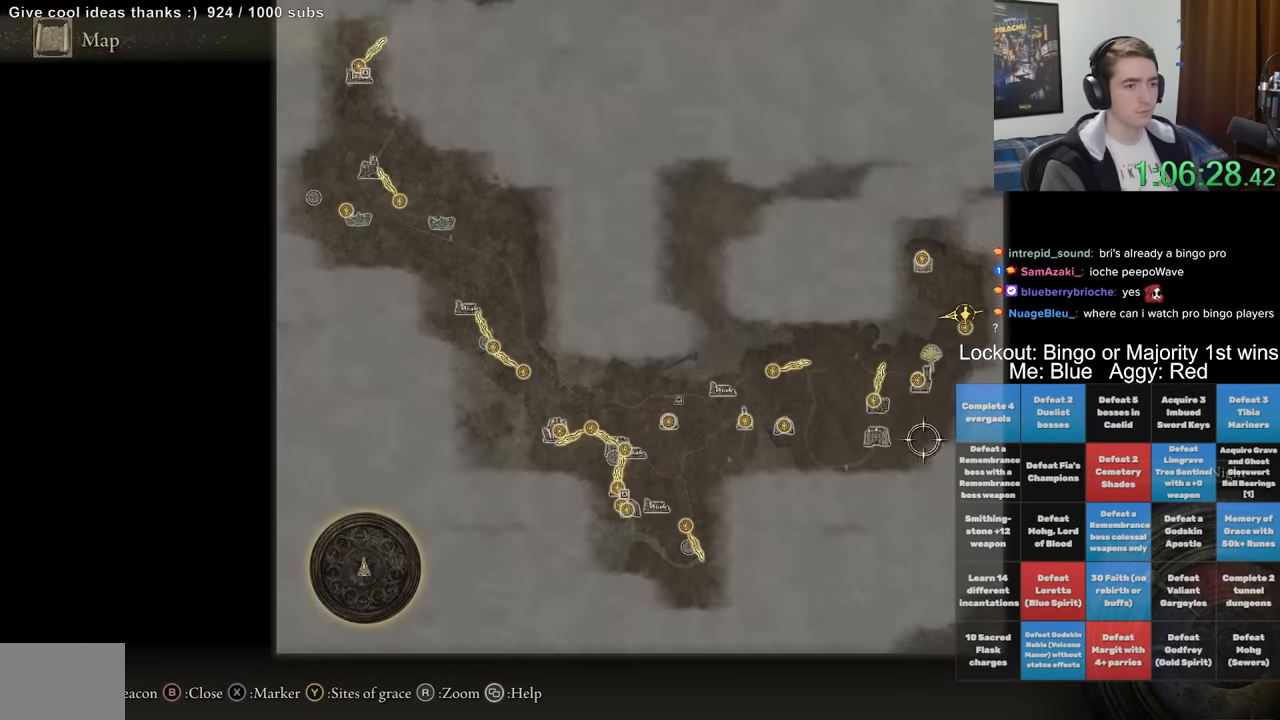
{"dt_ms": 1000, "buttons": [], "left_stick": "center", "right_stick": "center", "events": [[50, "left_stick", "up-left"], [233, "left_stick", "up-right"], [767, "left_stick", "center"]]}
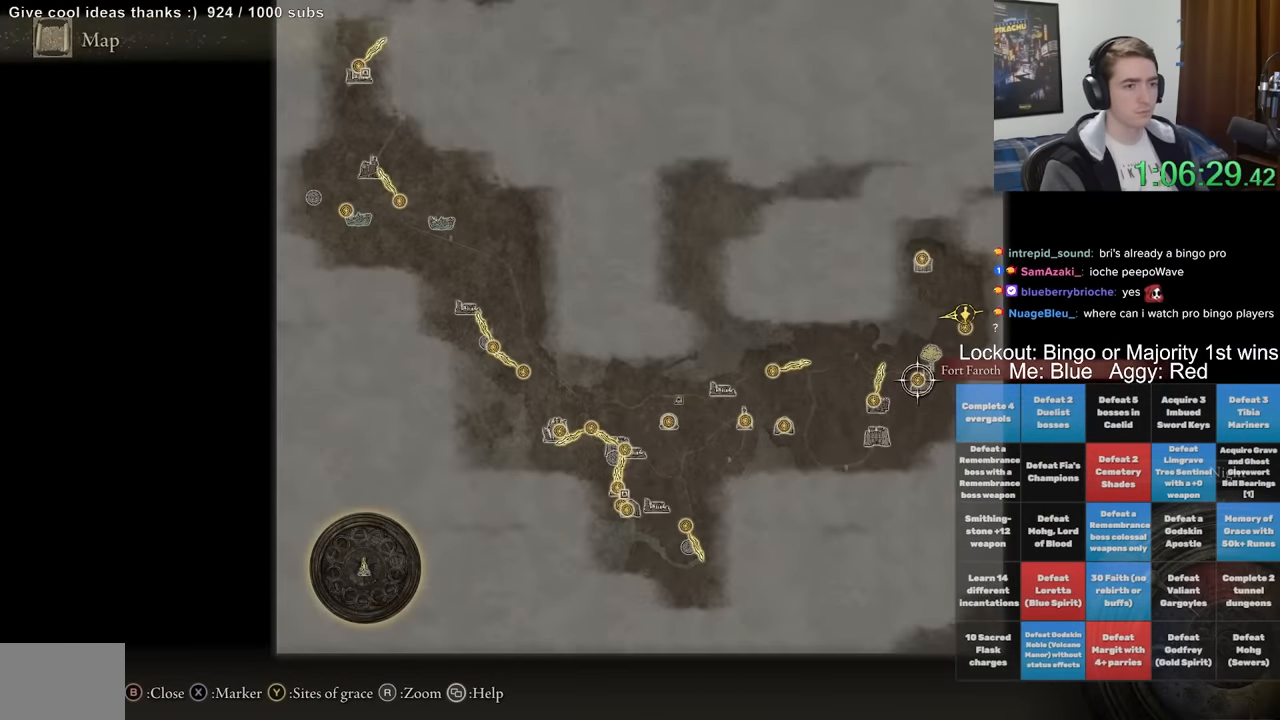
{"dt_ms": 500, "buttons": [], "left_stick": "center", "right_stick": "center", "events": [[200, "A", "down"], [317, "A", "up"]]}
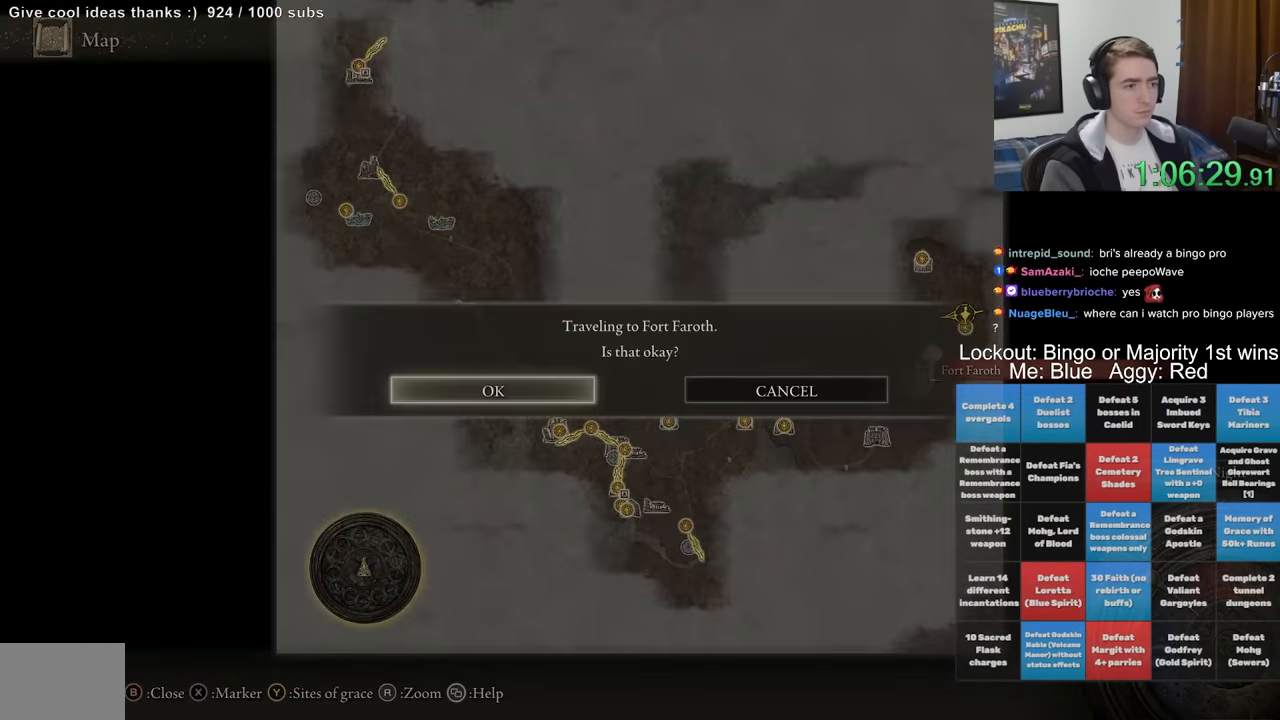
{"dt_ms": 1000, "buttons": [], "left_stick": "center", "right_stick": "center", "events": [[50, "A", "down"], [167, "A", "up"]]}
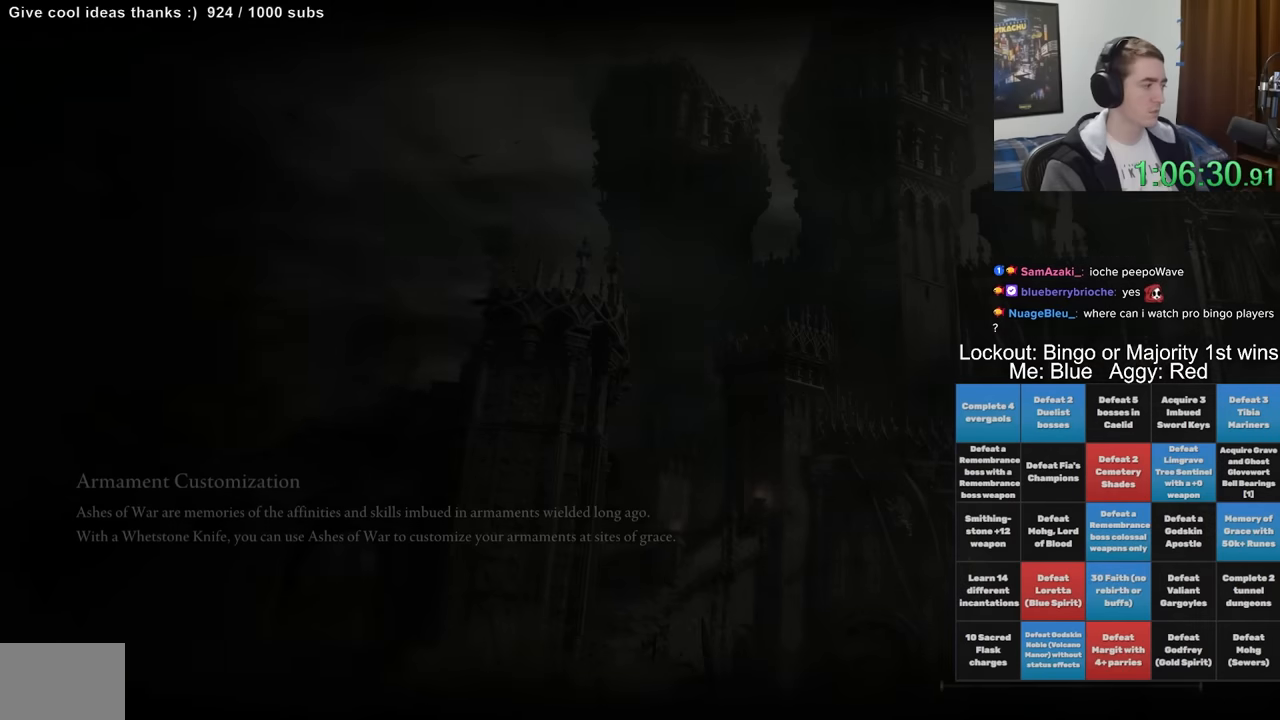
{"dt_ms": 500, "buttons": [], "left_stick": "center", "right_stick": "center", "events": []}
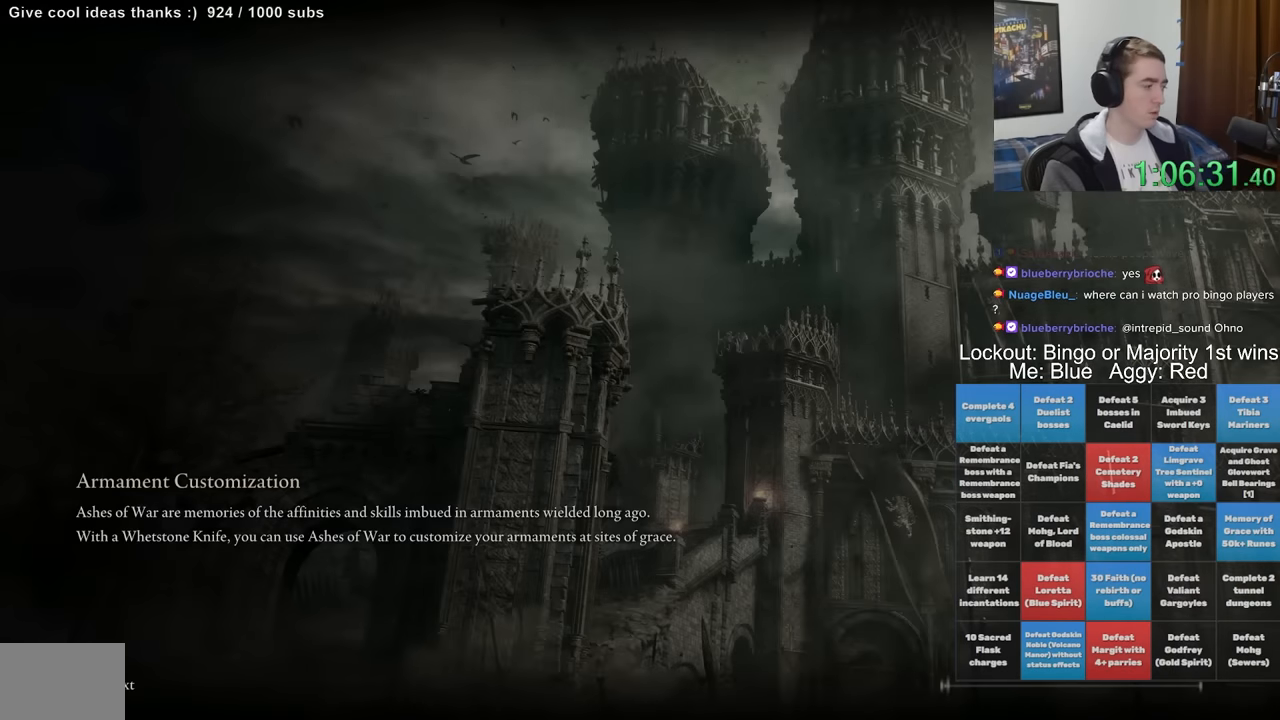
{"dt_ms": 500, "buttons": [], "left_stick": "center", "right_stick": "center", "events": []}
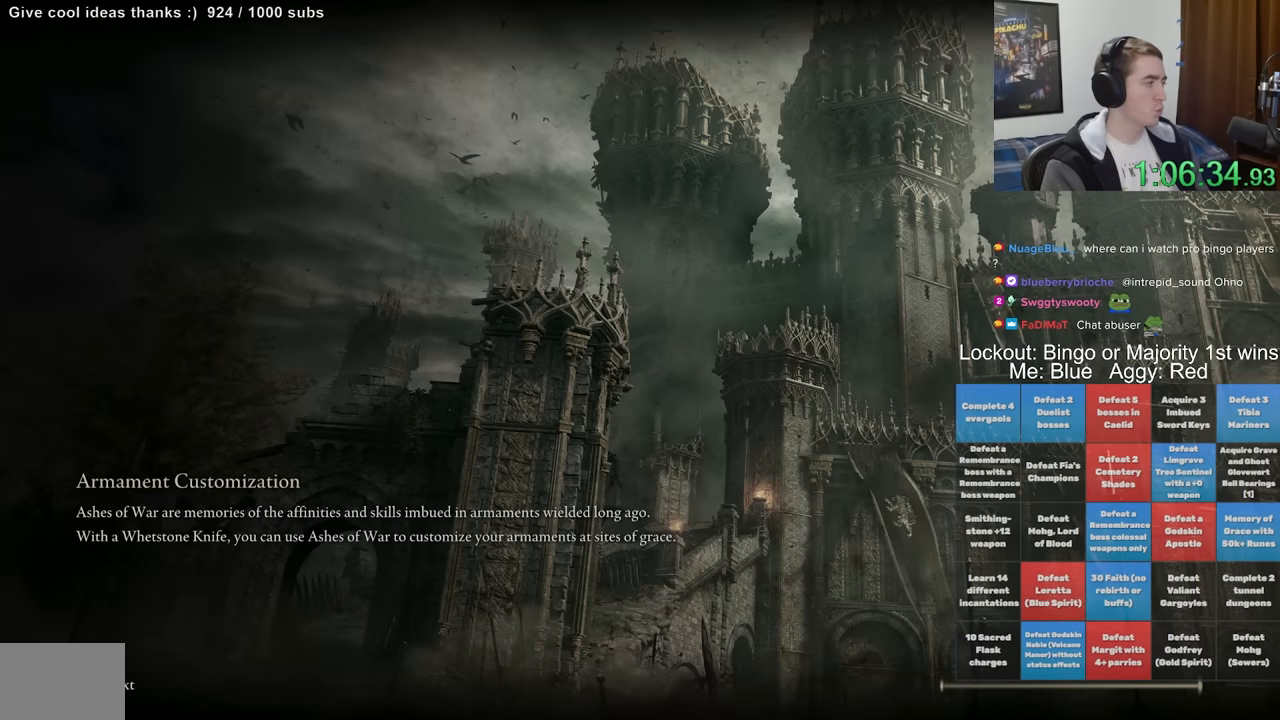
{"dt_ms": 500, "buttons": [], "left_stick": "center", "right_stick": "center", "events": []}
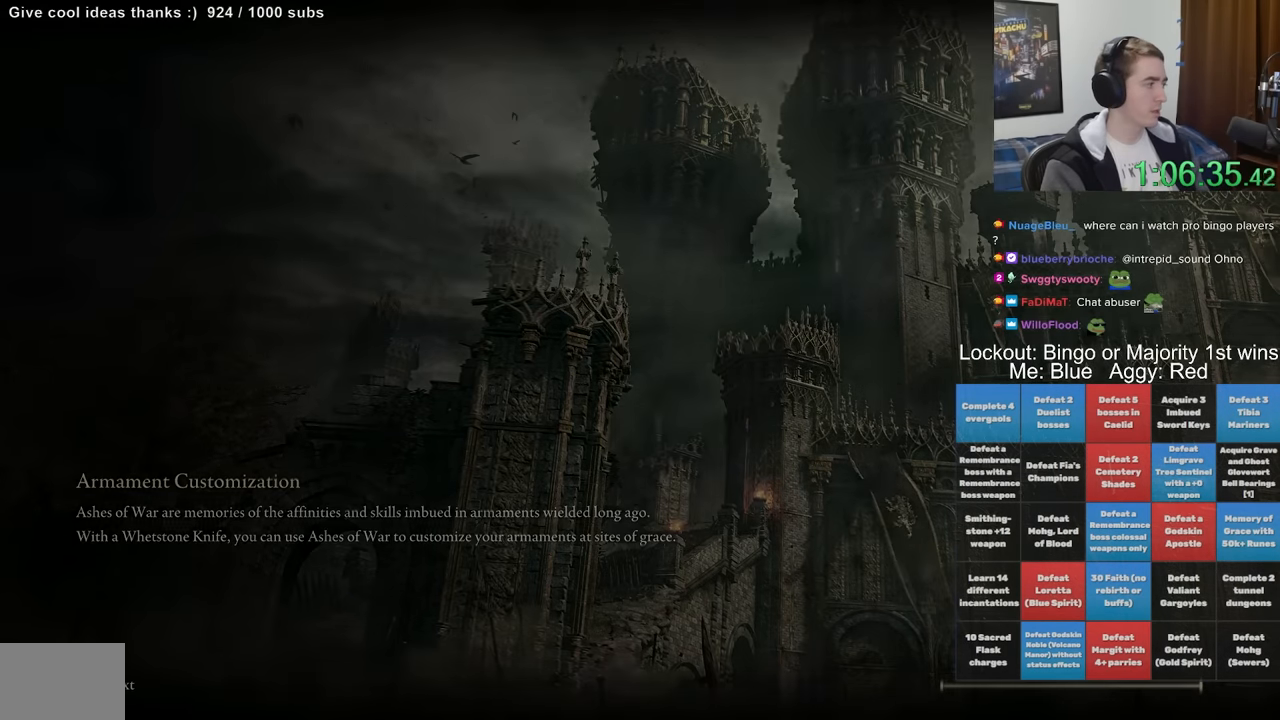
{"dt_ms": 500, "buttons": [], "left_stick": "center", "right_stick": "center", "events": []}
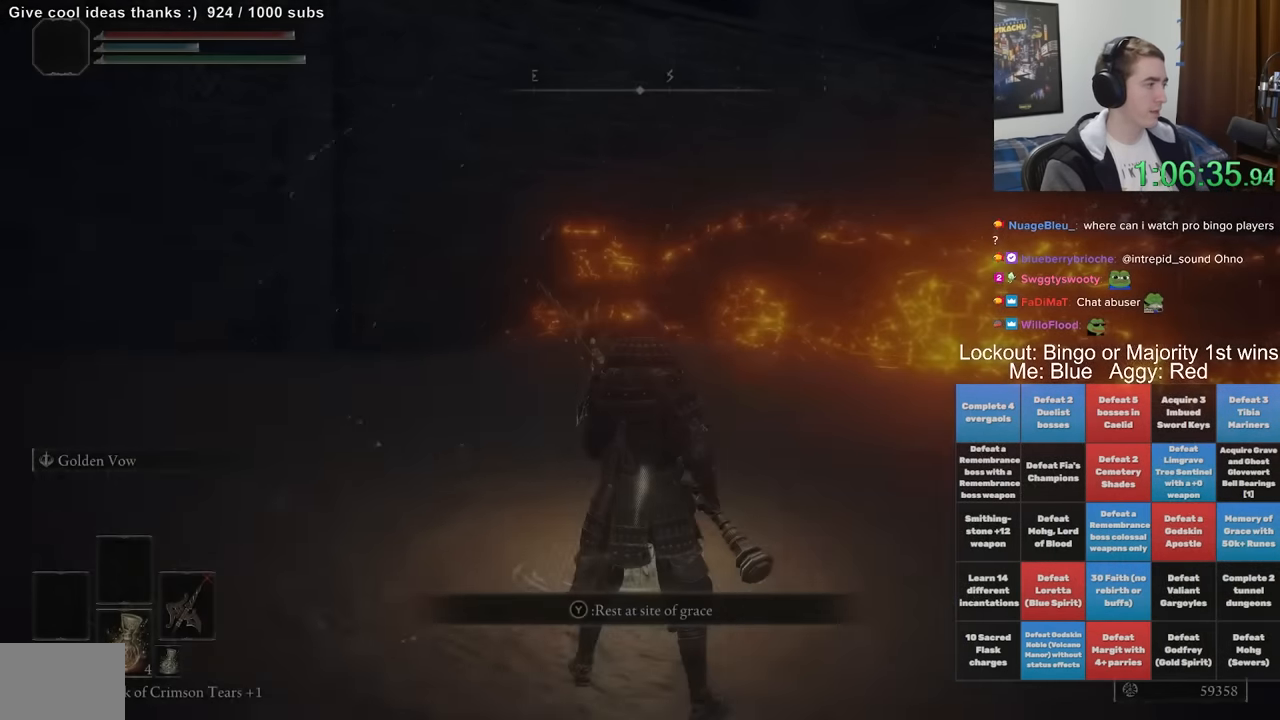
{"dt_ms": 500, "buttons": [], "left_stick": "center", "right_stick": "center", "events": []}
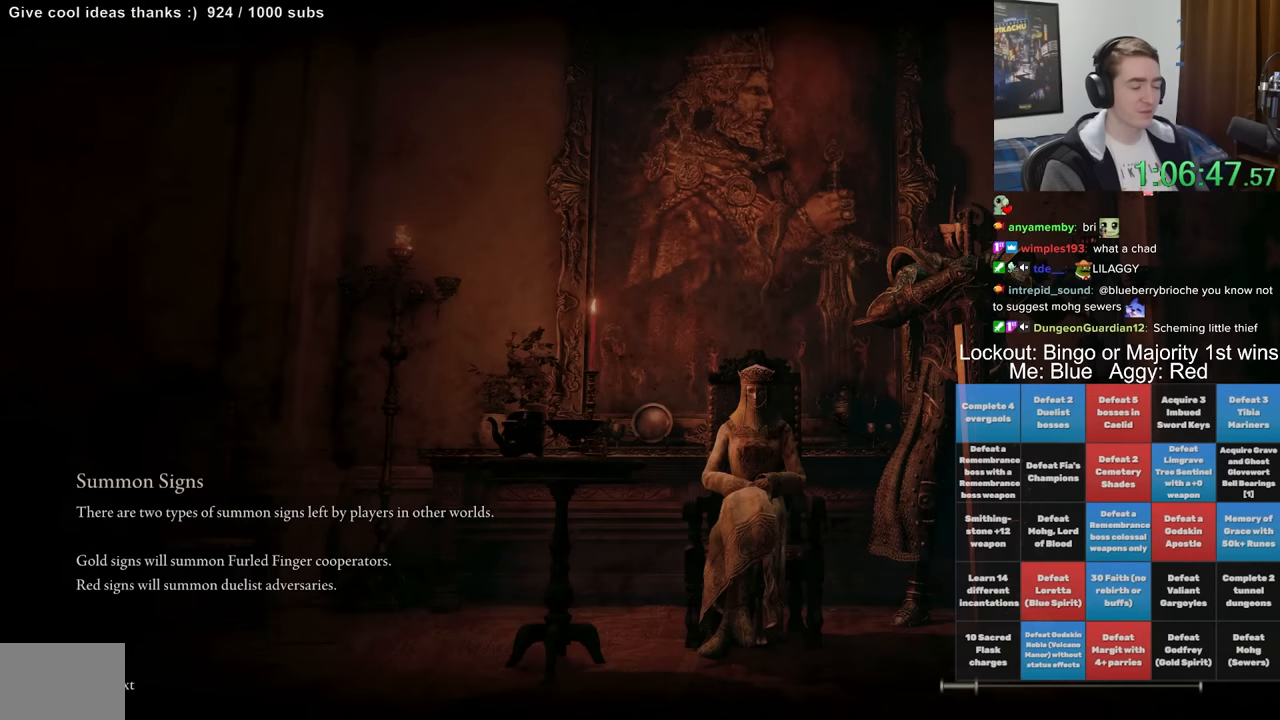
{"dt_ms": 500, "buttons": [], "left_stick": "center", "right_stick": "center", "events": []}
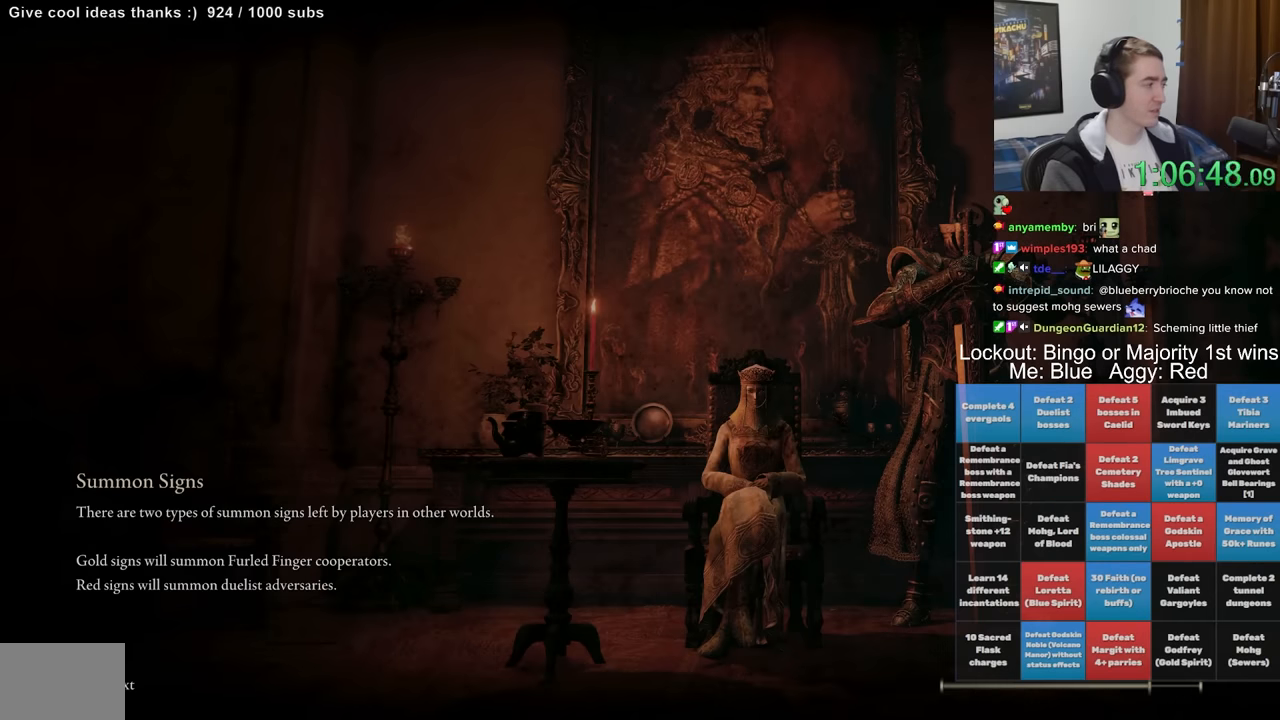
{"dt_ms": 500, "buttons": [], "left_stick": "center", "right_stick": "center", "events": []}
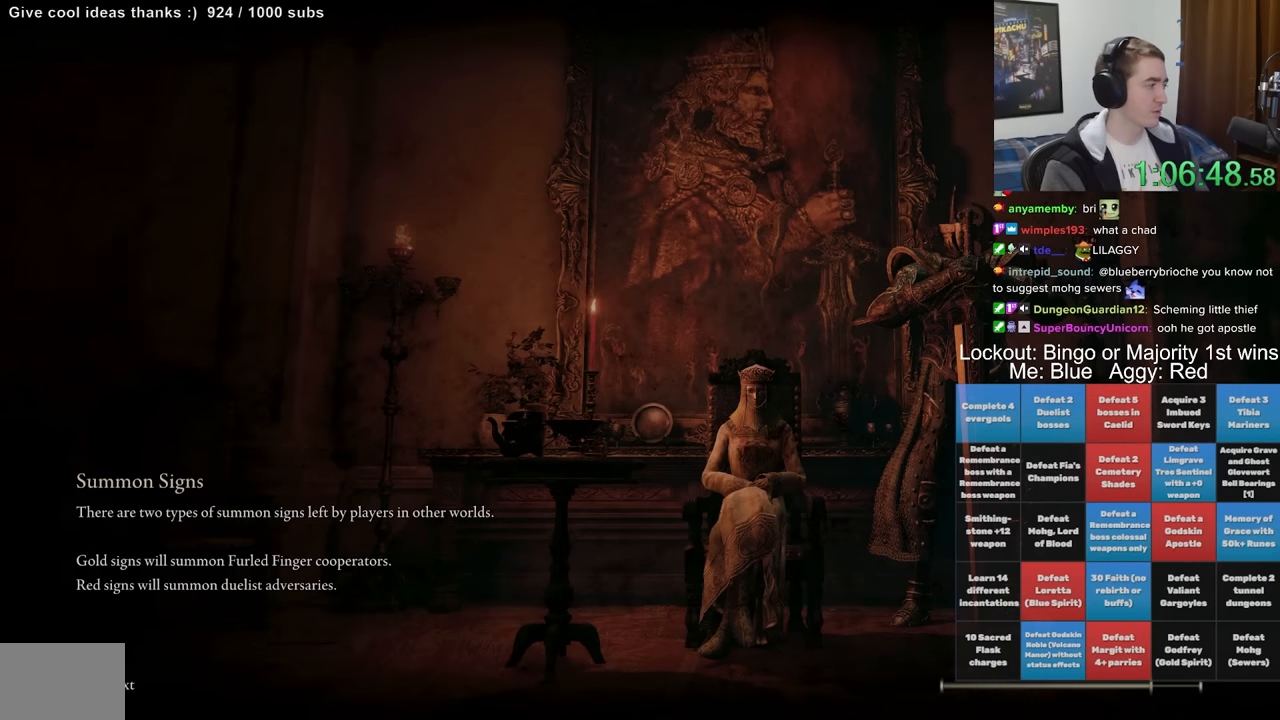
{"dt_ms": 500, "buttons": [], "left_stick": "center", "right_stick": "center", "events": []}
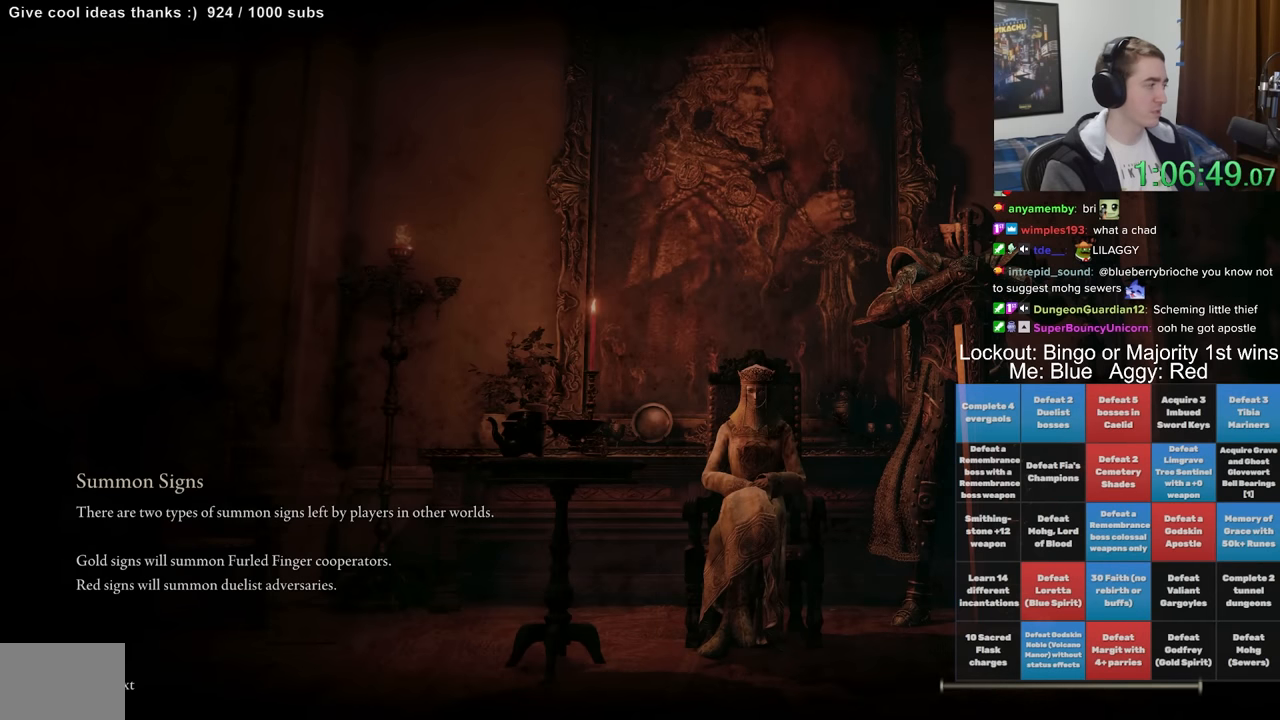
{"dt_ms": 500, "buttons": [], "left_stick": "center", "right_stick": "center", "events": []}
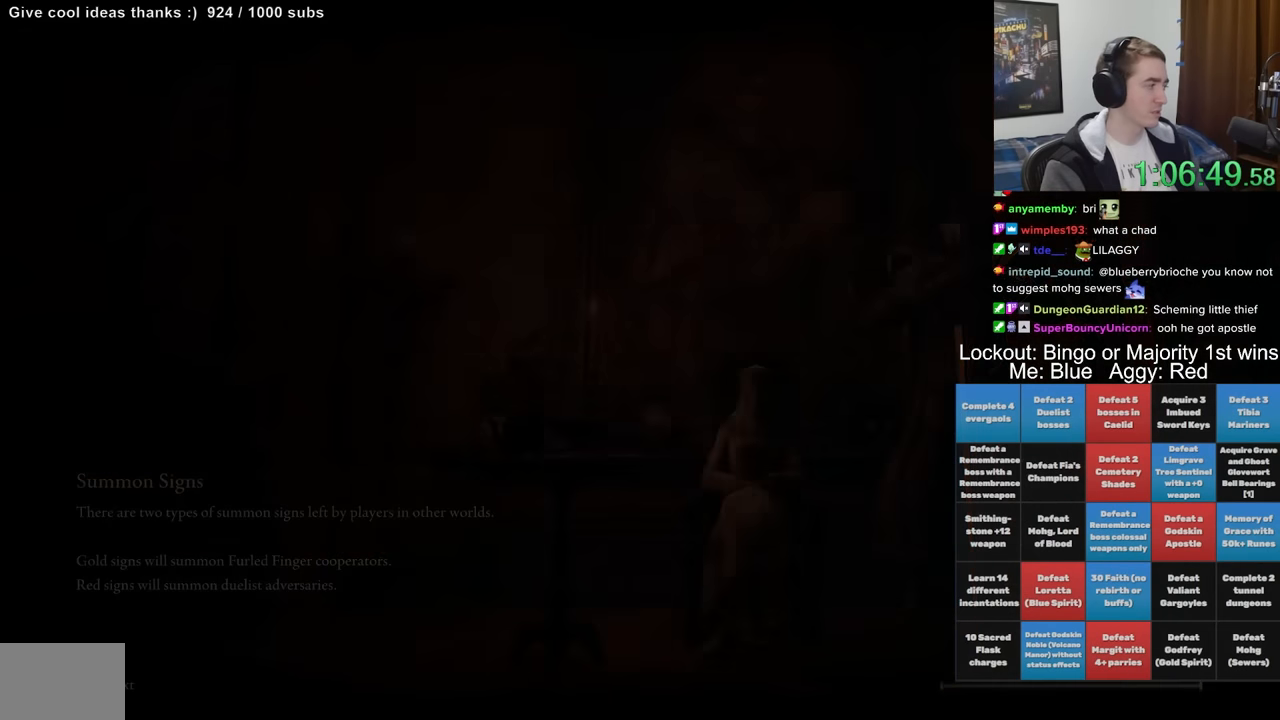
{"dt_ms": 500, "buttons": [], "left_stick": "up-right", "right_stick": "right", "events": [[133, "left_stick", "down"], [300, "right_stick", "right"], [400, "left_stick", "right"], [450, "left_stick", "up-right"]]}
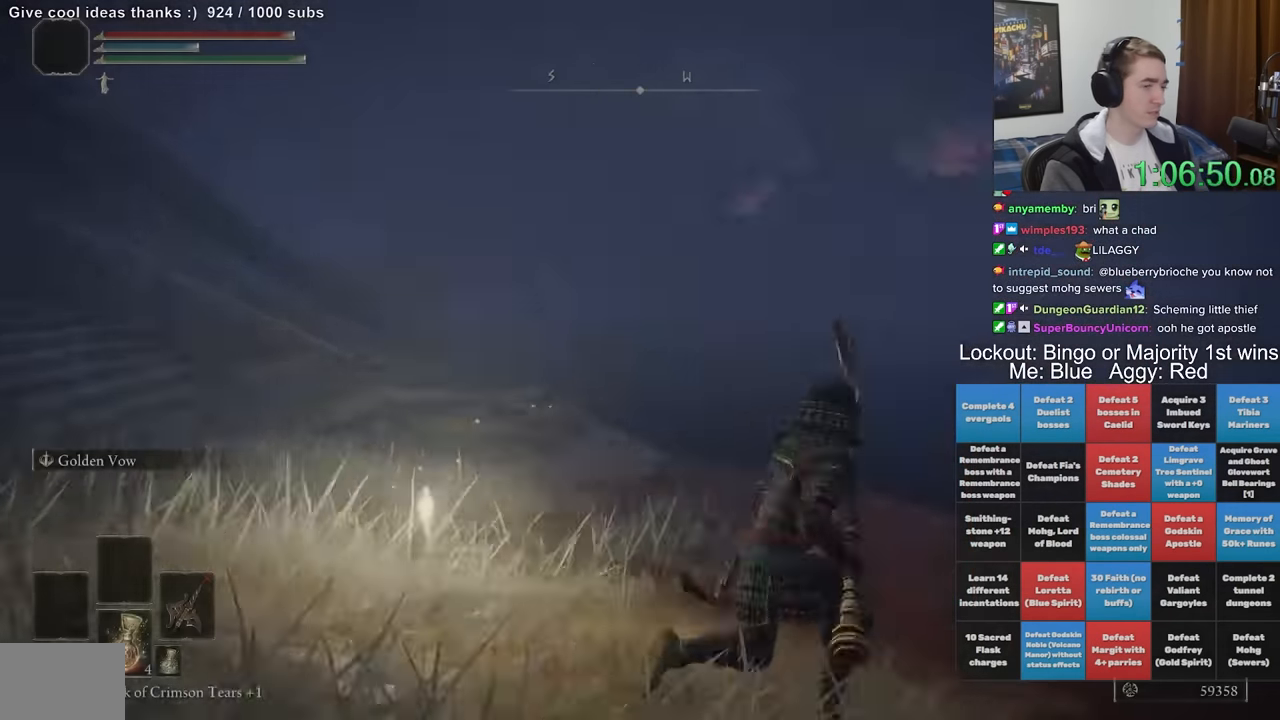
{"dt_ms": 500, "buttons": ["B", "DPAD_UP"], "left_stick": "up-left", "right_stick": "center", "events": [[33, "left_stick", "up"], [150, "right_stick", "center"], [216, "B", "down"], [316, "DPAD_UP", "down"], [366, "left_stick", "up-left"], [433, "DPAD_UP", "up"], [483, "DPAD_UP", "down"]]}
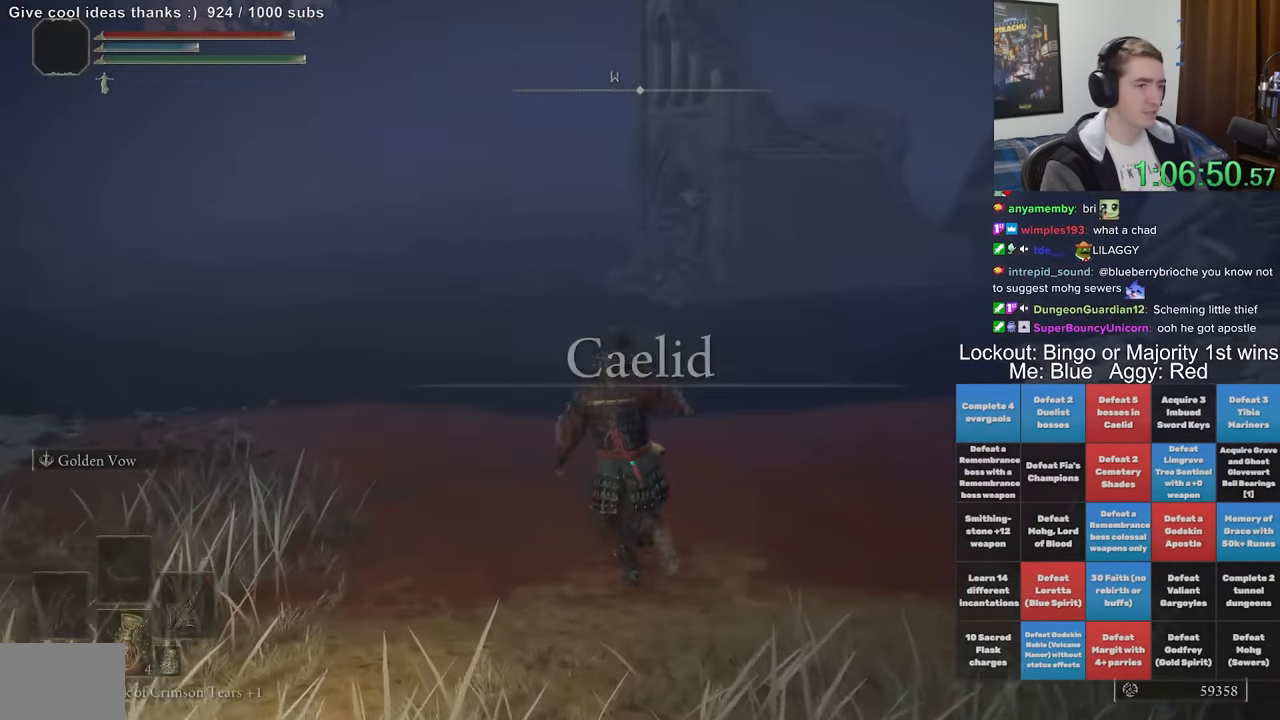
{"dt_ms": 500, "buttons": [], "left_stick": "left", "right_stick": "down-left", "events": [[116, "DPAD_UP", "up"], [150, "B", "up"], [150, "left_stick", "up-right"], [334, "left_stick", "up-left"], [400, "right_stick", "down-left"], [417, "left_stick", "left"]]}
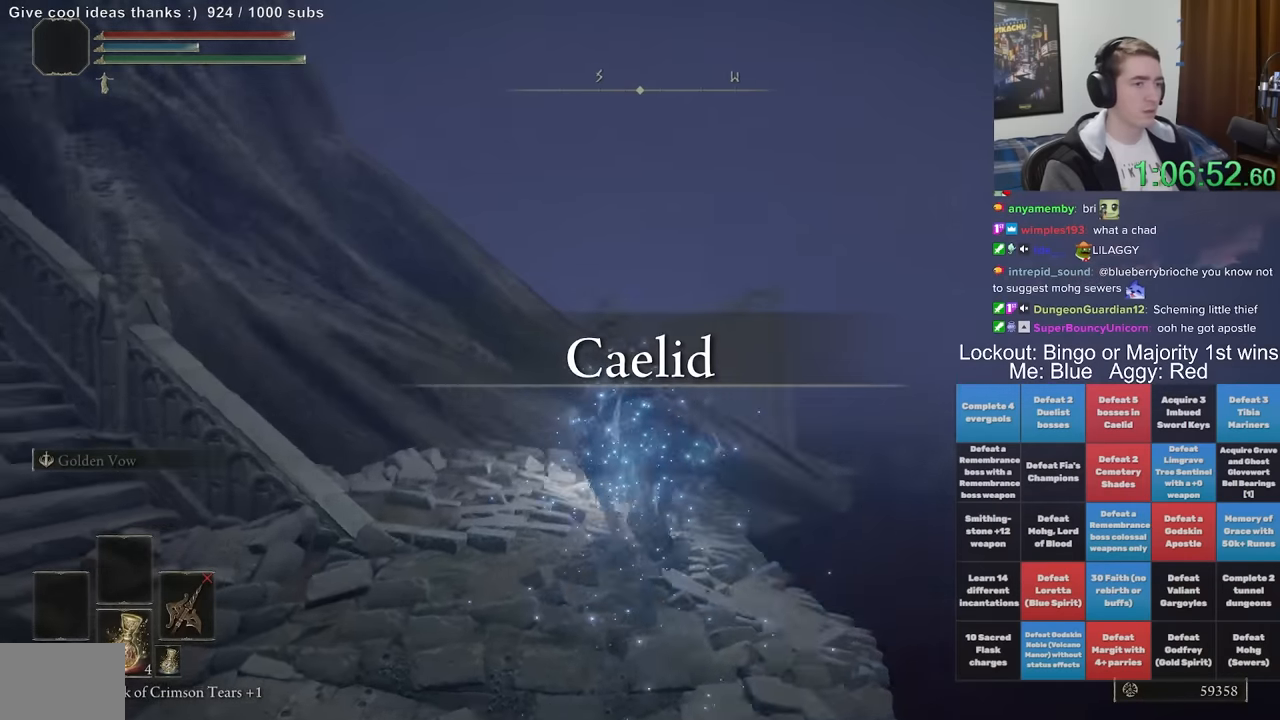
{"dt_ms": 500, "buttons": [], "left_stick": "up", "right_stick": "center", "events": [[84, "left_stick", "center"], [150, "right_stick", "center"], [500, "left_stick", "up"]]}
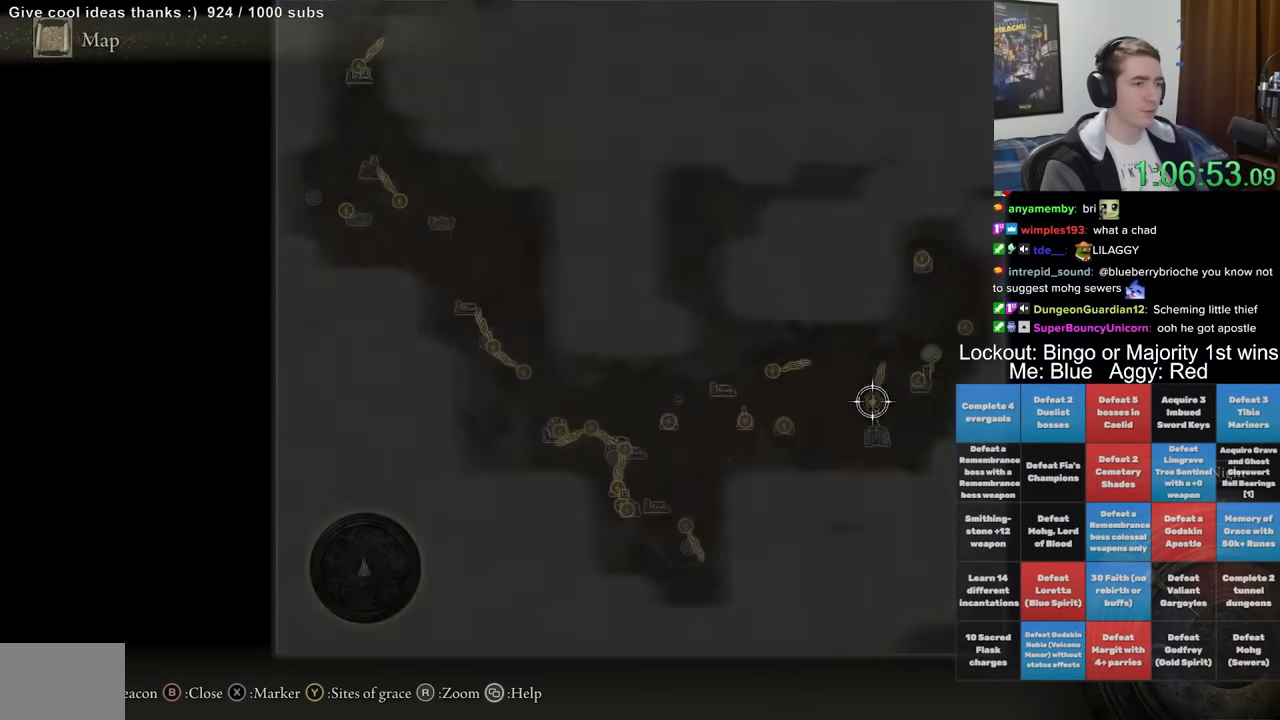
{"dt_ms": 500, "buttons": [], "left_stick": "left", "right_stick": "center", "events": [[67, "left_stick", "up-left"], [217, "left_stick", "left"]]}
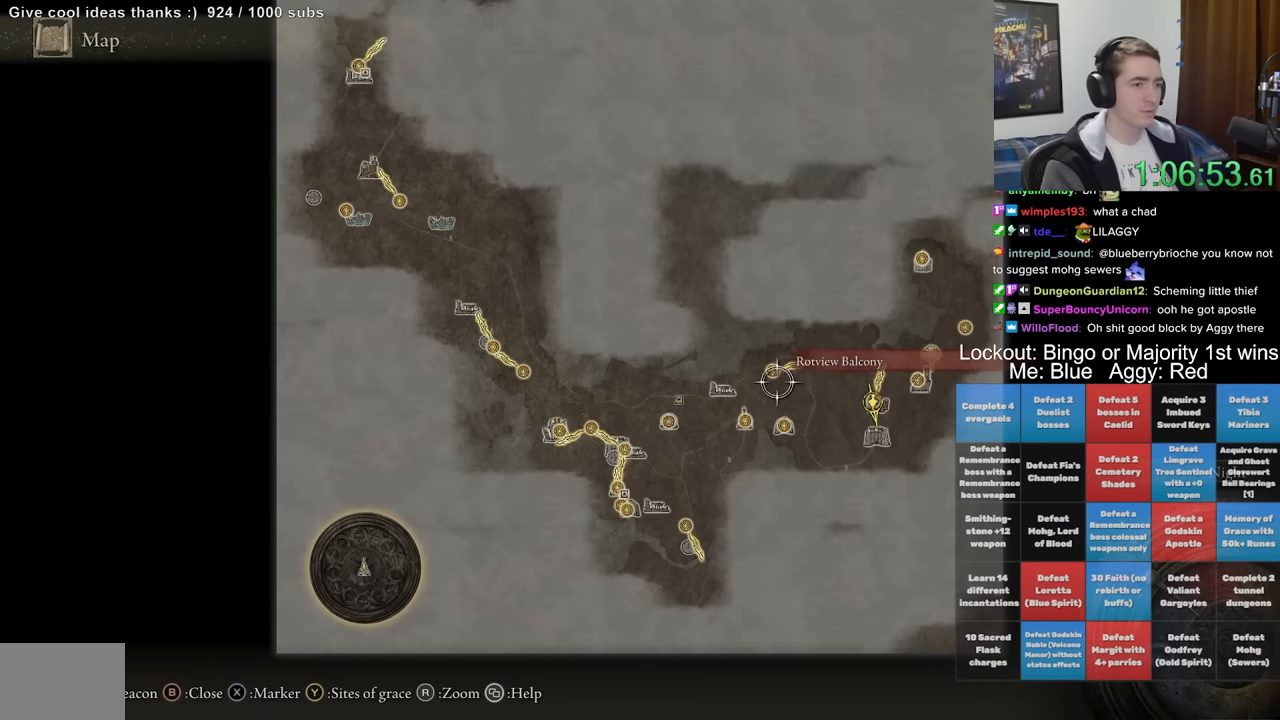
{"dt_ms": 500, "buttons": [], "left_stick": "left", "right_stick": "center", "events": []}
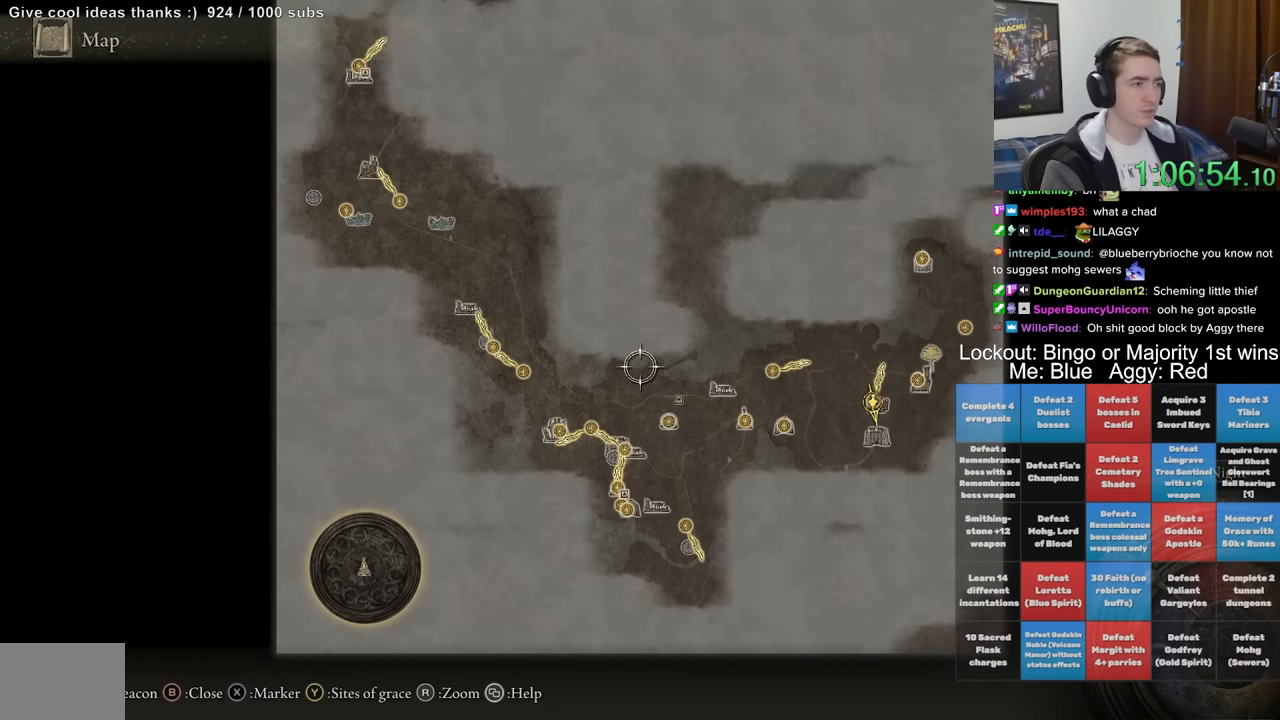
{"dt_ms": 500, "buttons": [], "left_stick": "up-left", "right_stick": "center", "events": [[84, "left_stick", "up-left"]]}
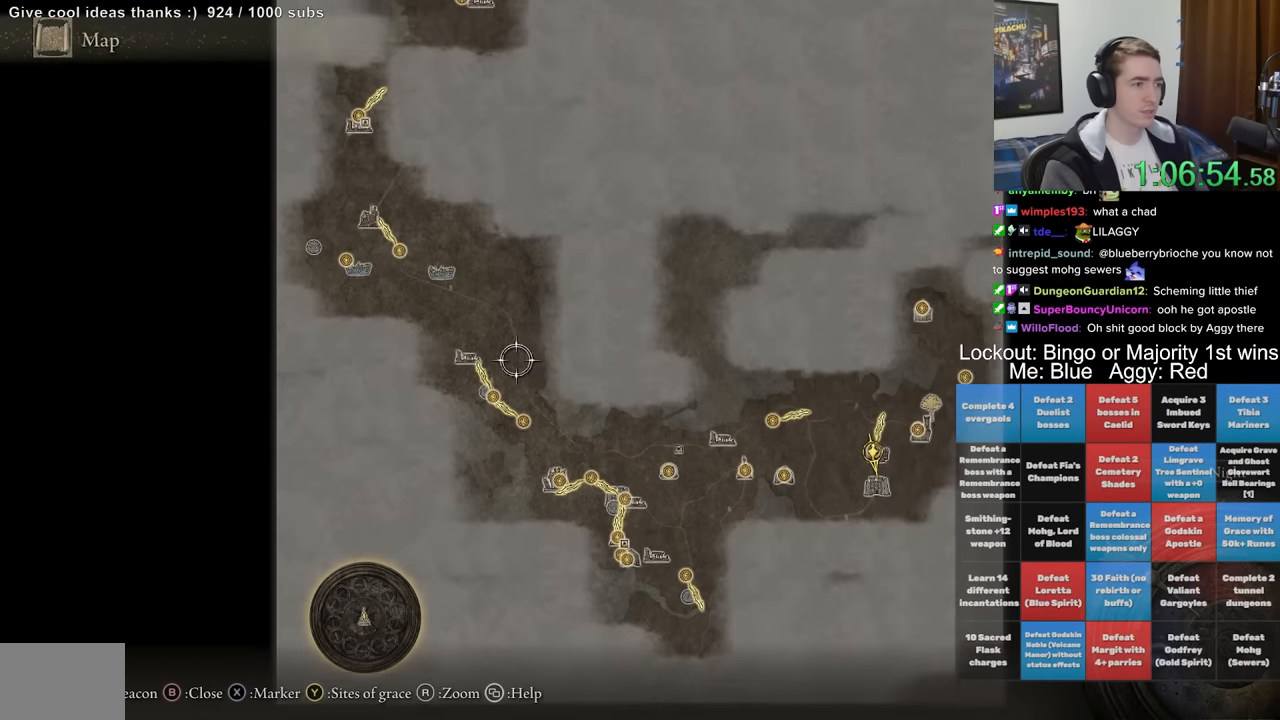
{"dt_ms": 1000, "buttons": [], "left_stick": "right", "right_stick": "center", "events": [[417, "left_stick", "center"], [767, "left_stick", "right"]]}
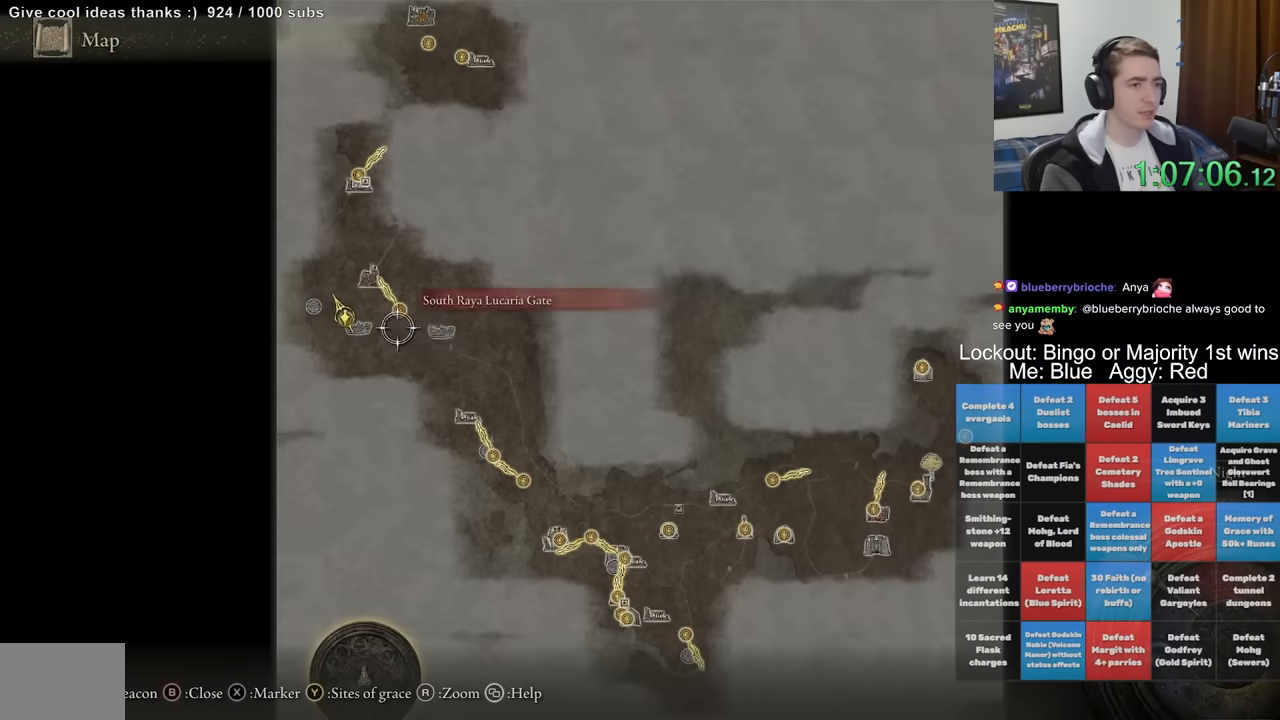
{"dt_ms": 500, "buttons": [], "left_stick": "right", "right_stick": "center", "events": [[233, "left_stick", "up-right"], [383, "left_stick", "right"]]}
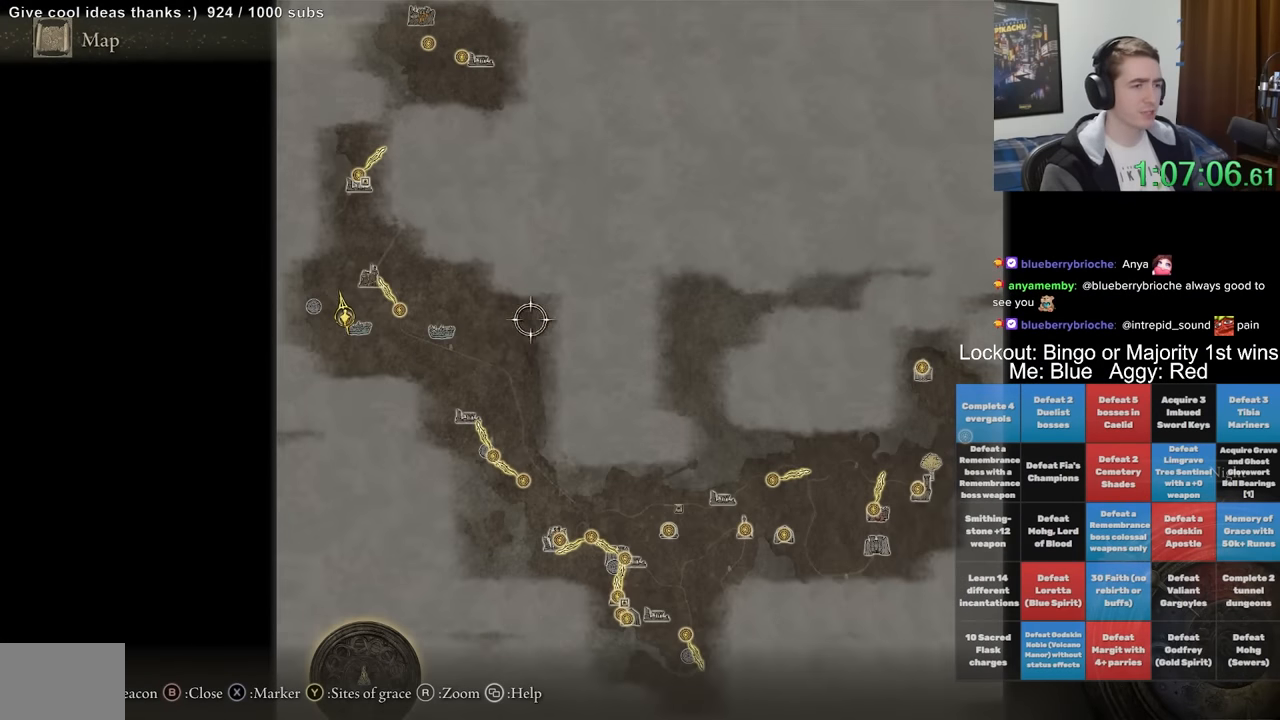
{"dt_ms": 1000, "buttons": [], "left_stick": "center", "right_stick": "center", "events": [[233, "left_stick", "up-left"], [300, "left_stick", "center"], [650, "right_stick", "right"], [817, "right_stick", "center"]]}
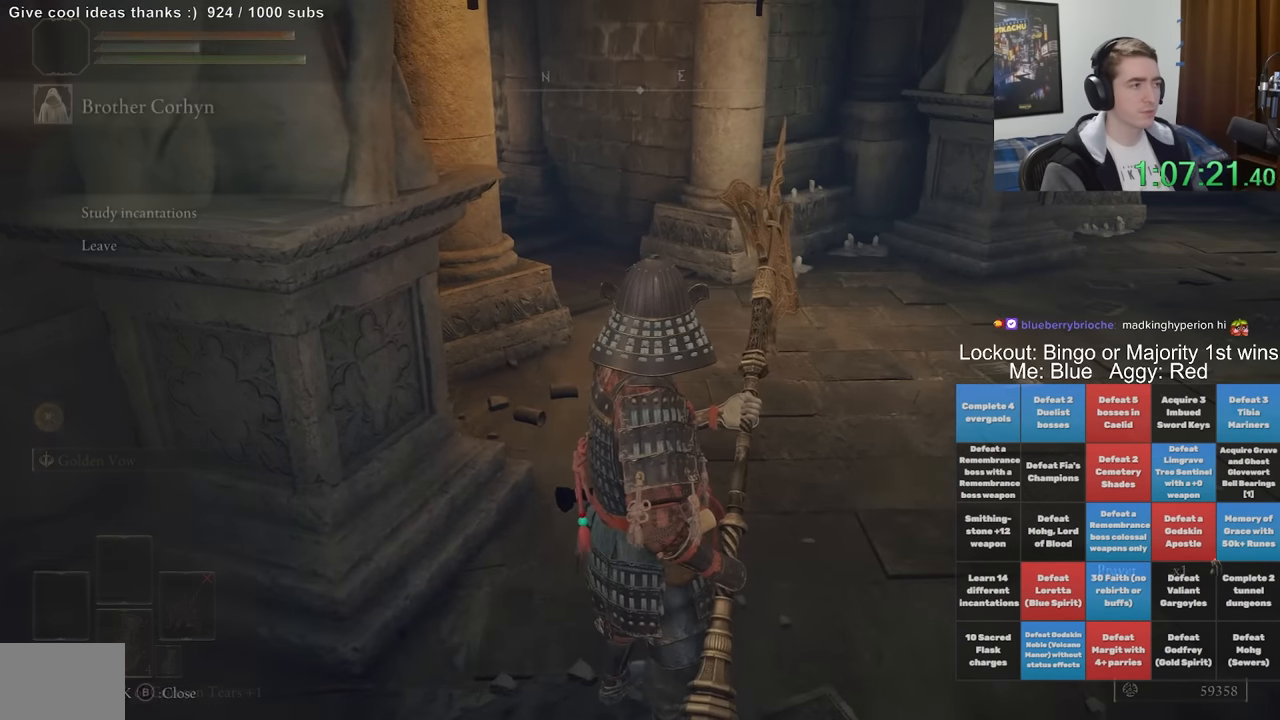
{"dt_ms": 500, "buttons": ["A"], "left_stick": "center", "right_stick": "center", "events": [[100, "A", "down"], [217, "A", "up"], [450, "A", "down"]]}
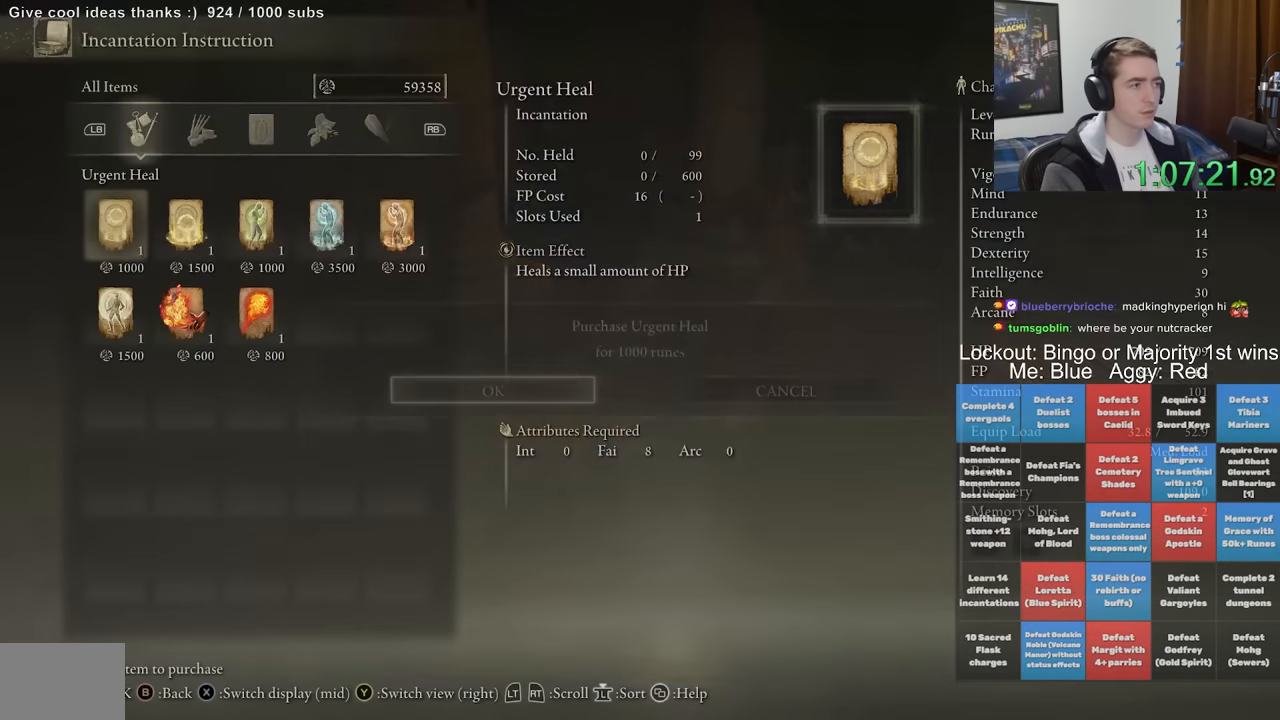
{"dt_ms": 500, "buttons": ["A"], "left_stick": "center", "right_stick": "center", "events": [[17, "A", "up"], [67, "A", "down"], [150, "A", "up"], [317, "DPAD_RIGHT", "down"], [417, "DPAD_RIGHT", "up"], [450, "A", "down"]]}
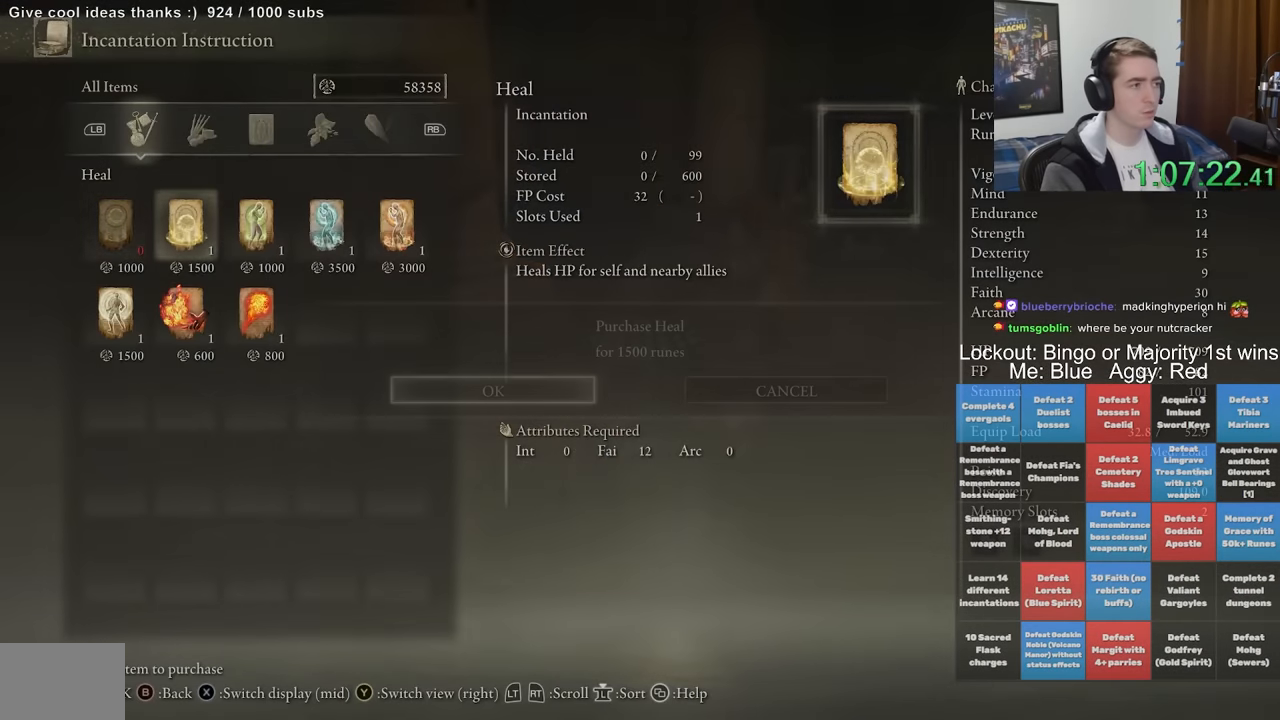
{"dt_ms": 500, "buttons": ["A"], "left_stick": "center", "right_stick": "center", "events": [[33, "A", "up"], [83, "A", "down"], [167, "A", "up"], [350, "DPAD_RIGHT", "down"], [433, "DPAD_RIGHT", "up"], [466, "A", "down"]]}